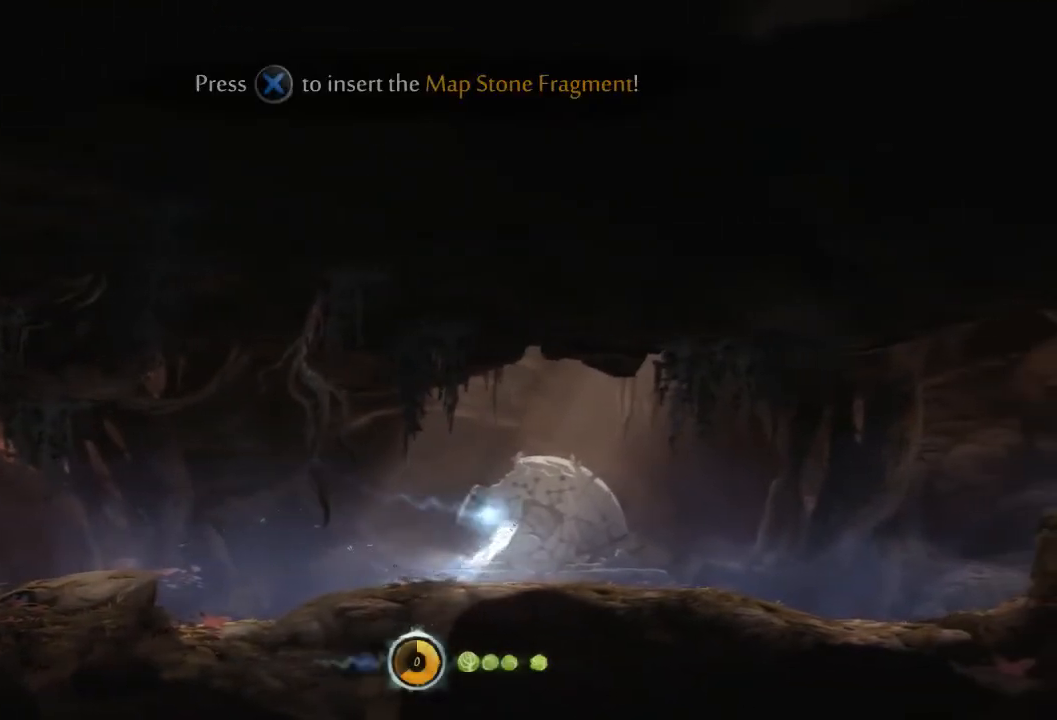
Gameplay with a controller (Xbox layout); each line is a JSON object with the inputs held at the frame after it. "events" lists button and stick changes between this image and that frame as [ms after this image, input, new state], when the widget could be followed in between. Not read: A L3 R3 X.
{"buttons": [], "left_stick": "right", "right_stick": "center", "events": []}
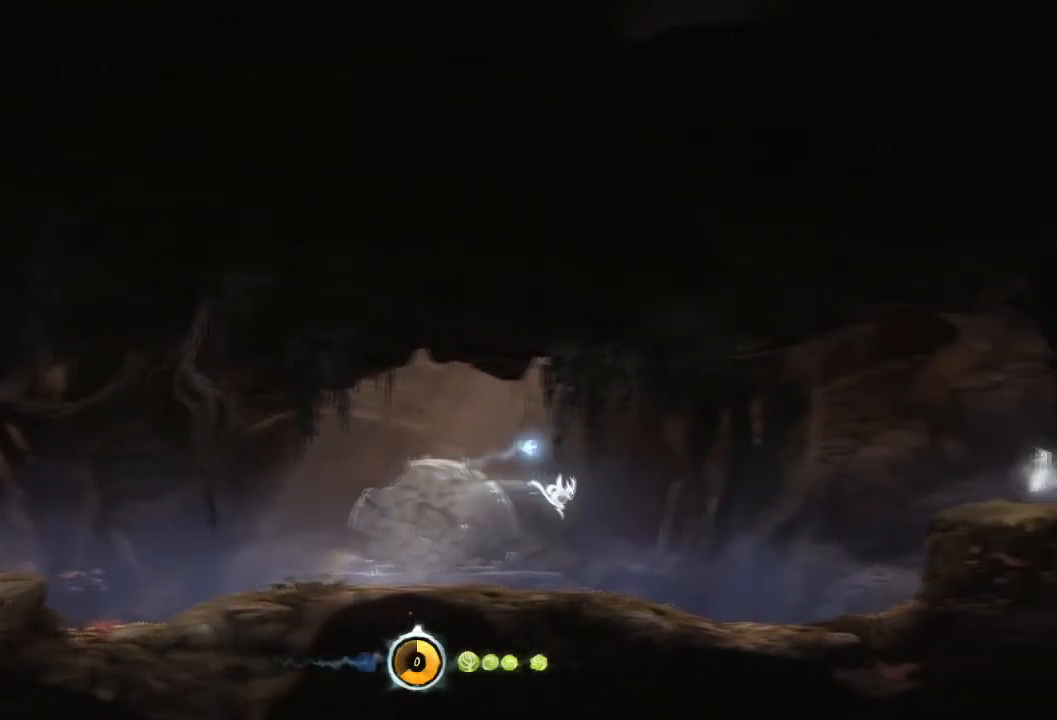
{"buttons": [], "left_stick": "right", "right_stick": "center", "events": []}
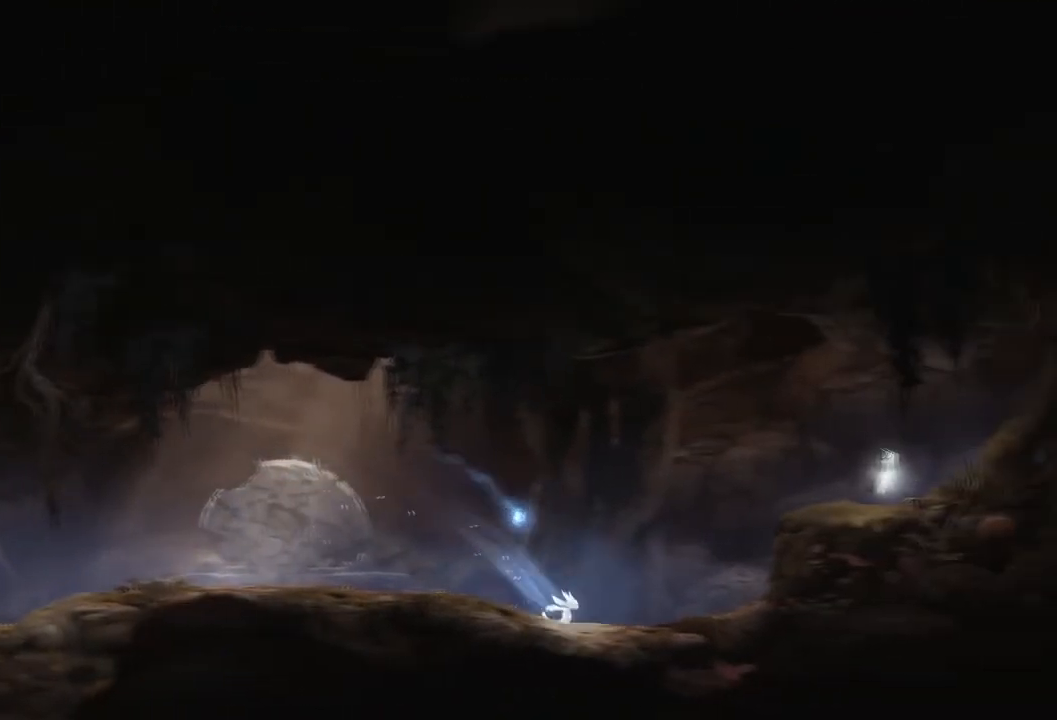
{"buttons": [], "left_stick": "right", "right_stick": "center", "events": []}
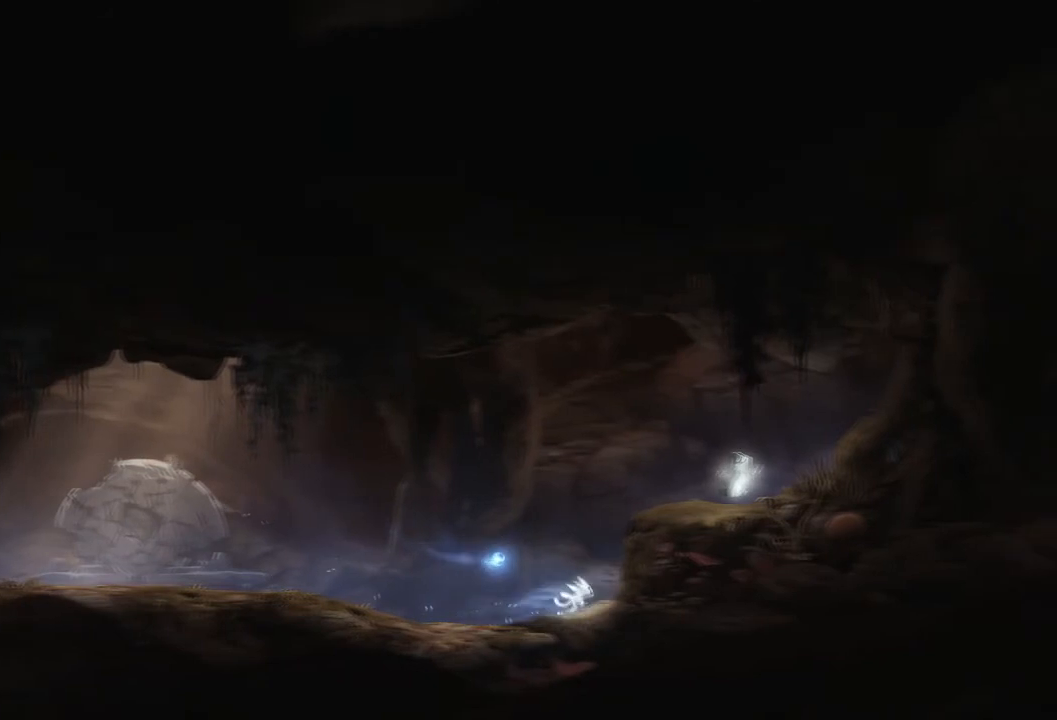
{"buttons": [], "left_stick": "right", "right_stick": "center", "events": []}
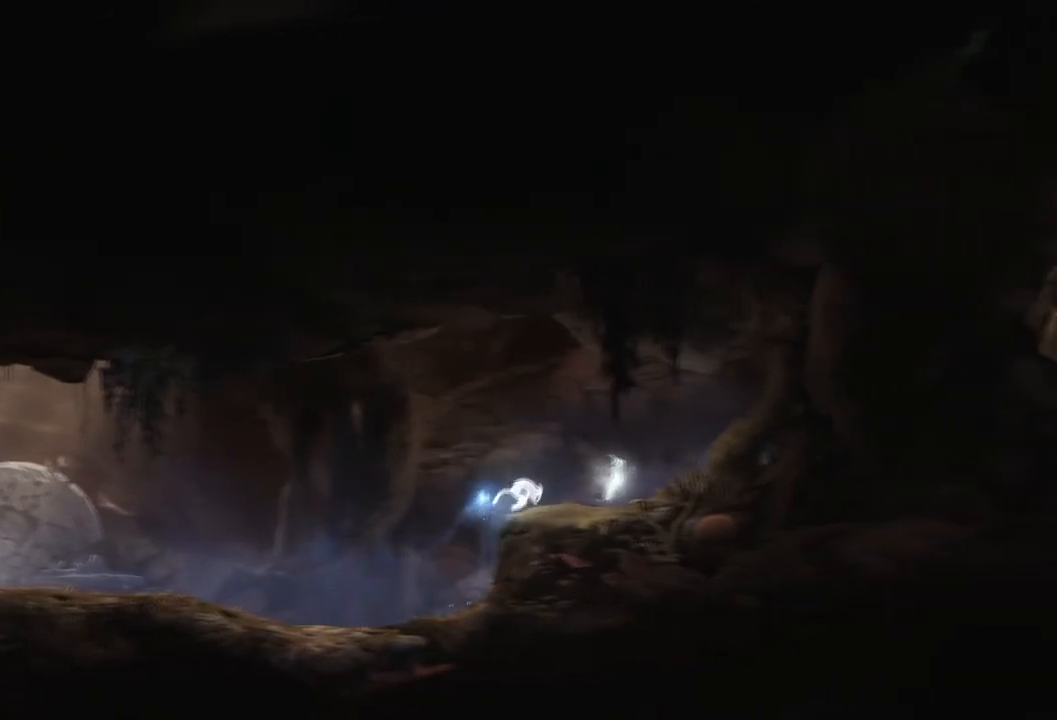
{"buttons": [], "left_stick": "left", "right_stick": "center", "events": [[267, "left_stick", "left"]]}
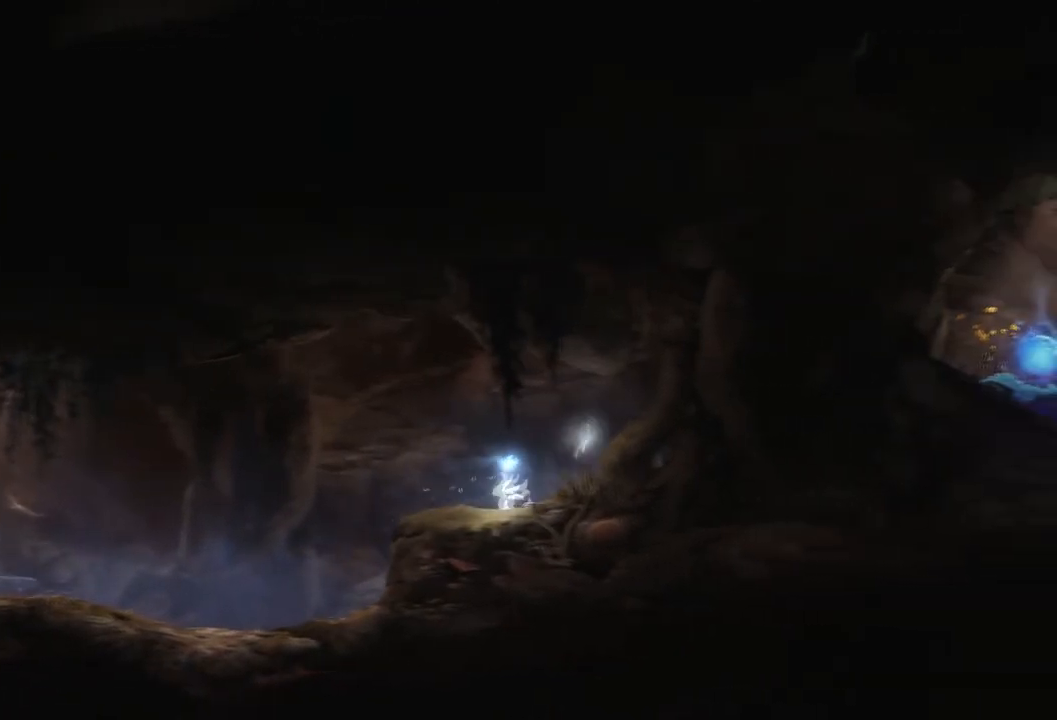
{"buttons": [], "left_stick": "left", "right_stick": "center", "events": []}
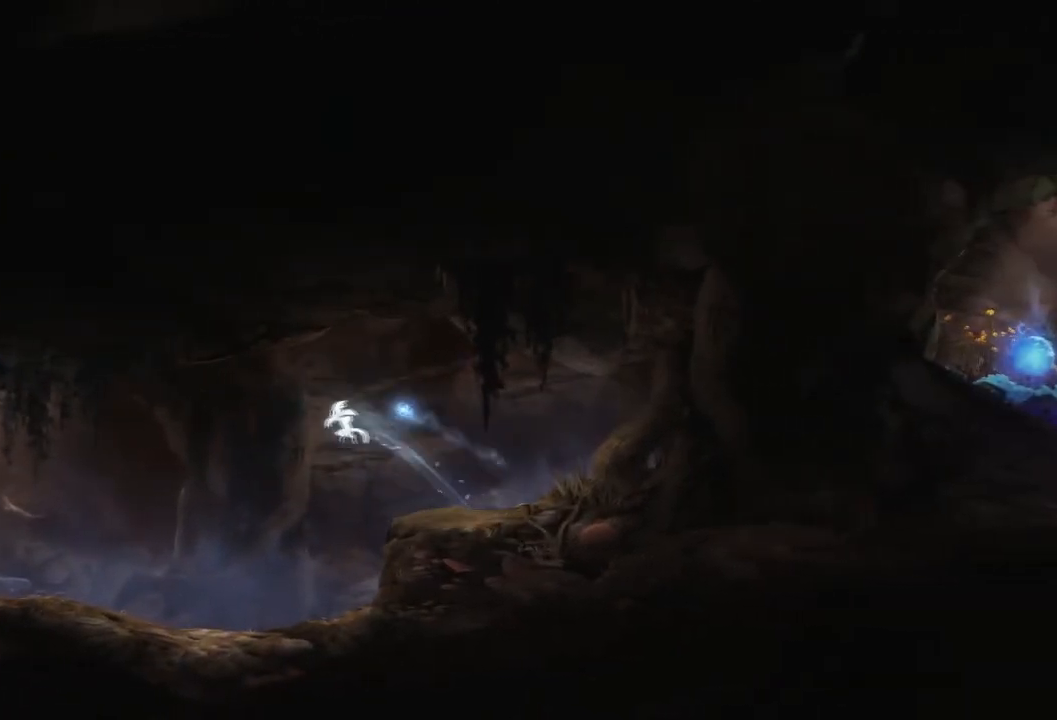
{"buttons": ["Y"], "left_stick": "left", "right_stick": "center", "events": [[501, "Y", "down"]]}
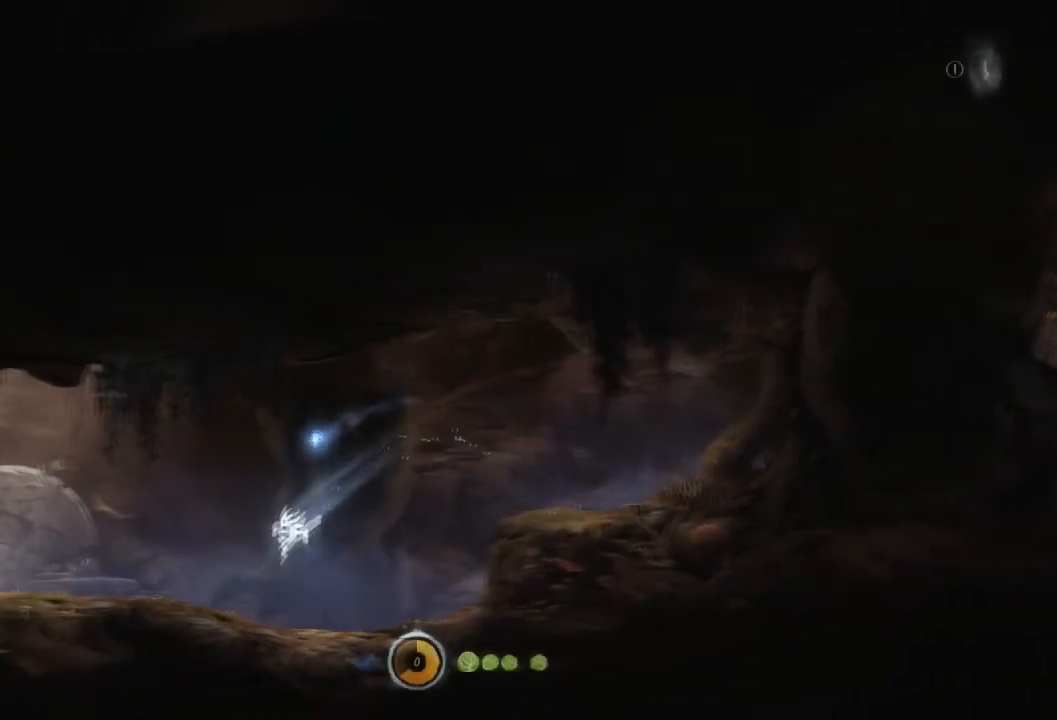
{"buttons": [], "left_stick": "left", "right_stick": "center", "events": [[133, "Y", "up"]]}
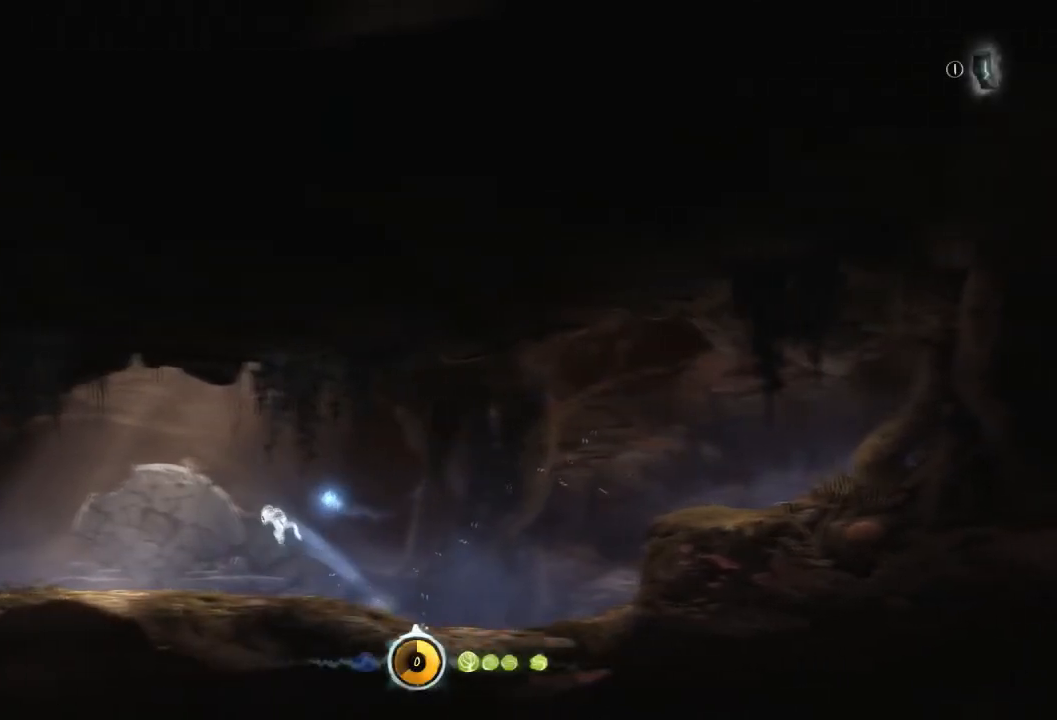
{"buttons": [], "left_stick": "left", "right_stick": "center", "events": []}
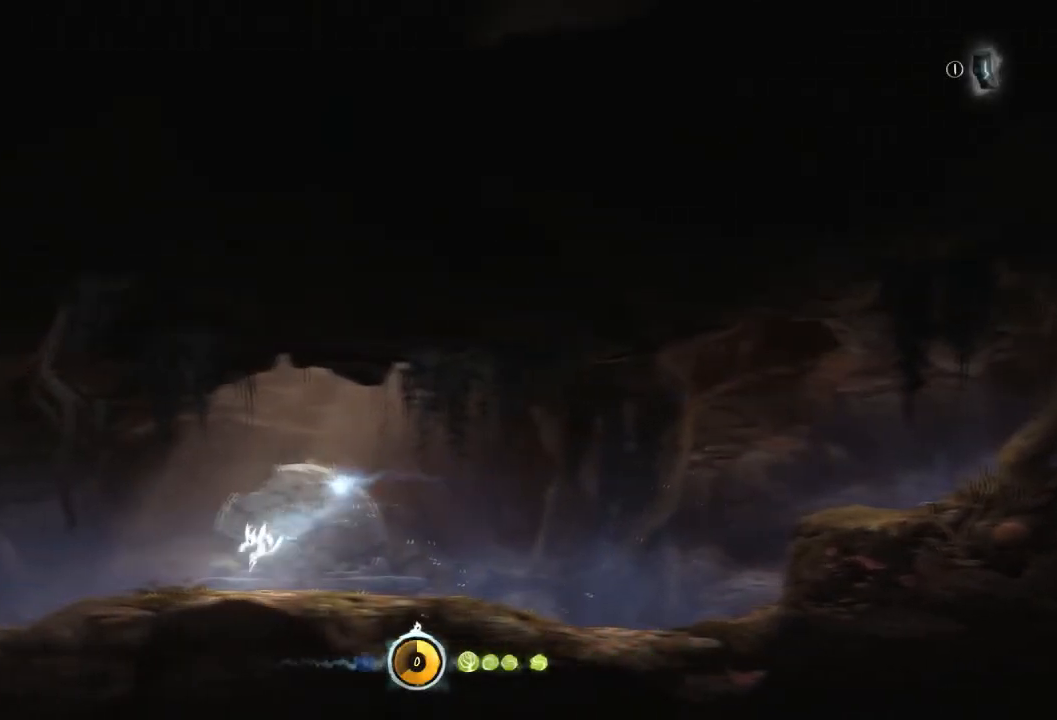
{"buttons": [], "left_stick": "left", "right_stick": "center"}
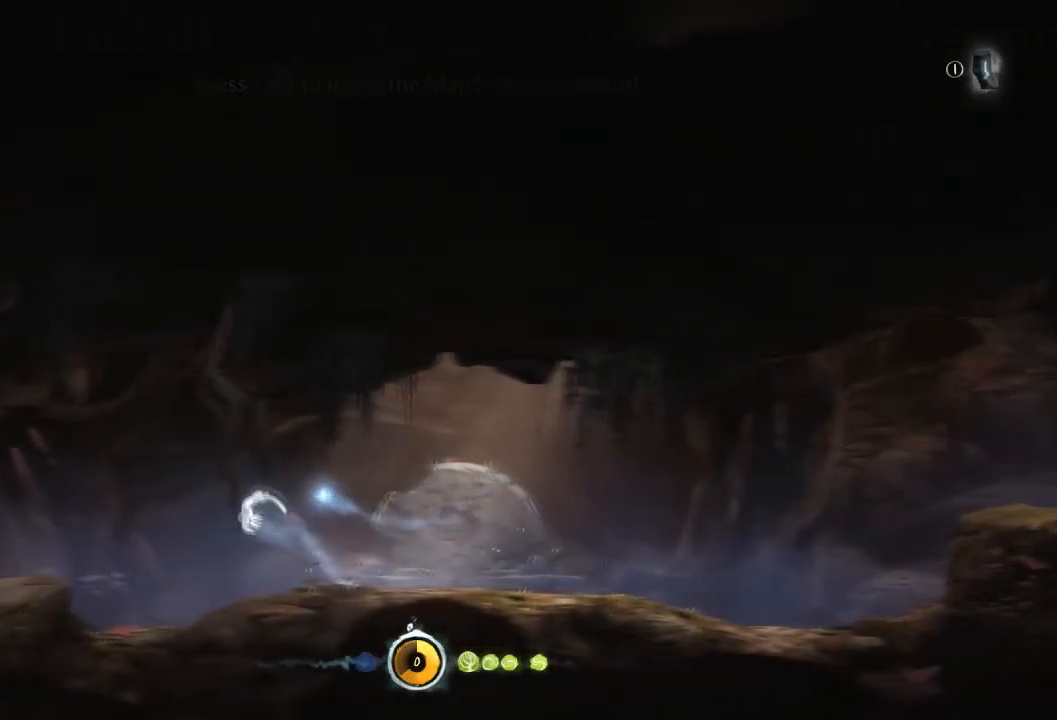
{"buttons": [], "left_stick": "left", "right_stick": "center", "events": []}
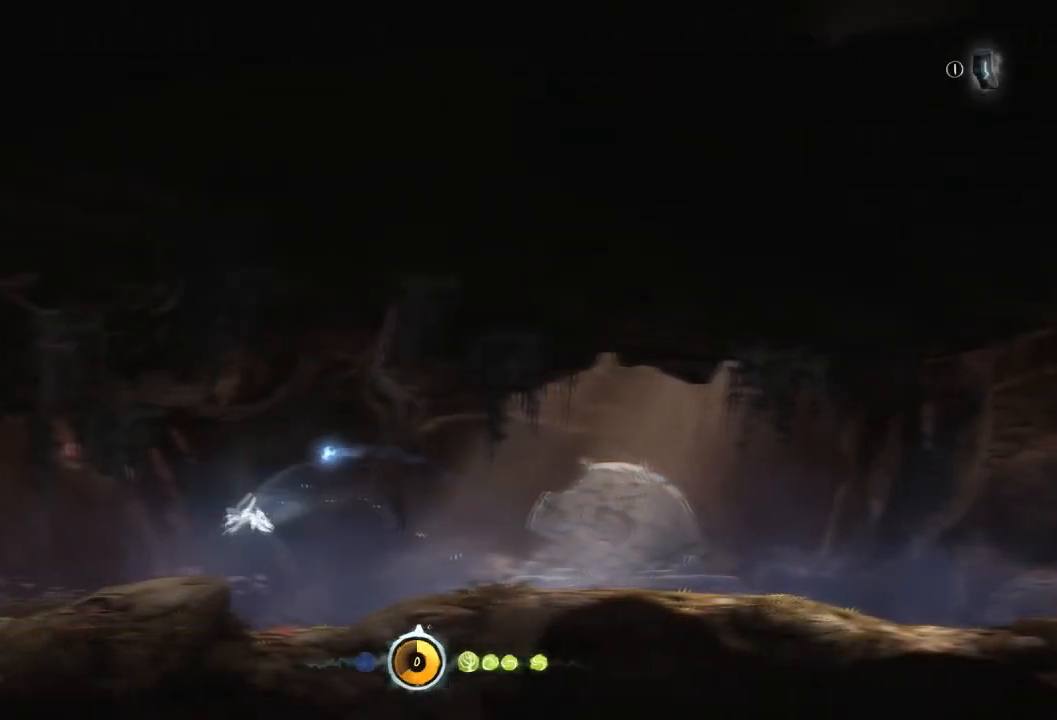
{"buttons": [], "left_stick": "left", "right_stick": "center", "events": []}
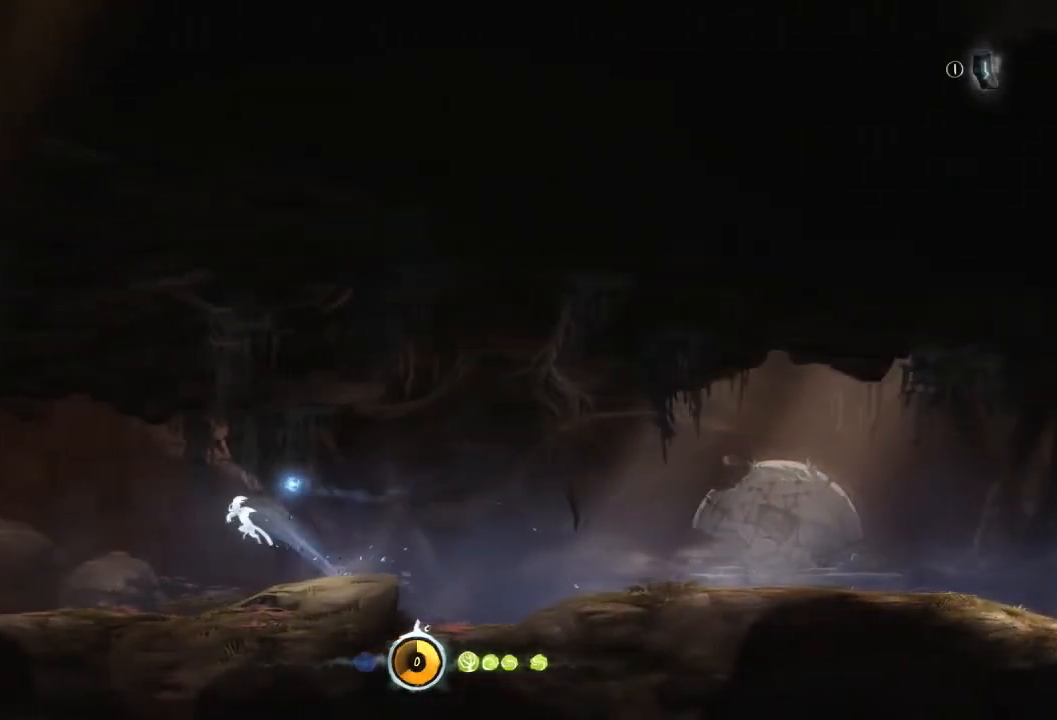
{"buttons": [], "left_stick": "left", "right_stick": "center", "events": []}
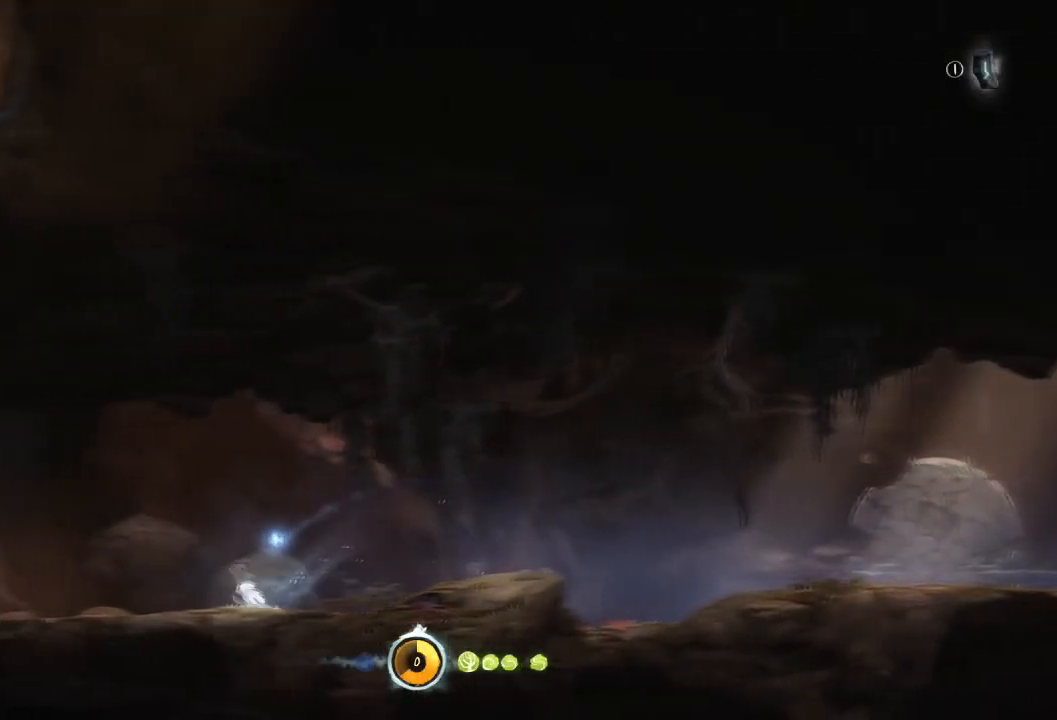
{"buttons": [], "left_stick": "left", "right_stick": "center", "events": []}